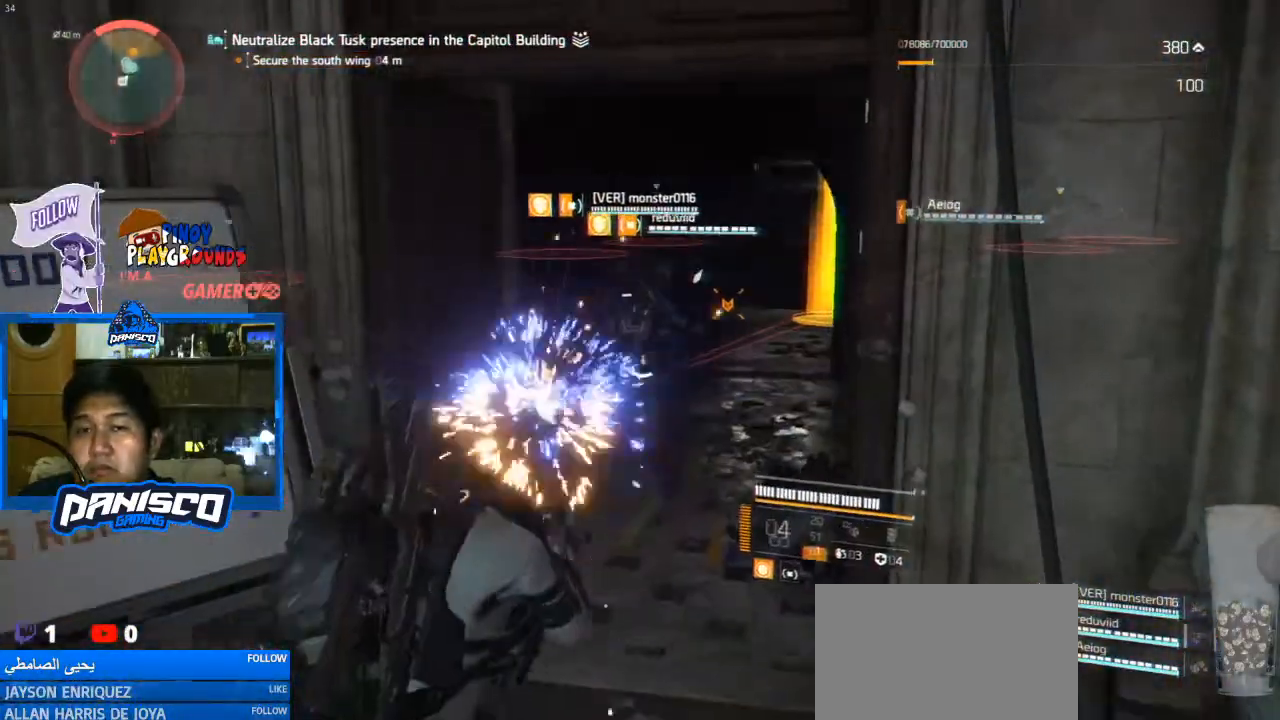
Gameplay with keyboard and mouse; each line is a JSON object with the keys and mouse buttons held at the frame after it. "events" lists presses ("down") and releases ("up") of "1", "2", "3", "4", "5", "a", "alt", "c", "caps_lock", "ctrl", "d", "e", "f", "g", "q", "r", "s", "shift", "space", "t", "tab", "v", "w", "x", "z", "mouse_left", "mouse_wheel" and "mouse_right" between this image and that frame as [ms after this image, input, new state], when the widget could be followed in between. "mouse_left", "mouse_wheel", "mouse_right" = the "left", "wheel", "right" buttons of the "mouse" list. No other keys are recorded. "wheel" means that the mouse wheel is clicked or scrolled. Not read: mouse_move.
{"keys": ["w"], "mouse": [], "events": [[67, "a", "up"], [167, "s", "up"], [300, "w", "down"]]}
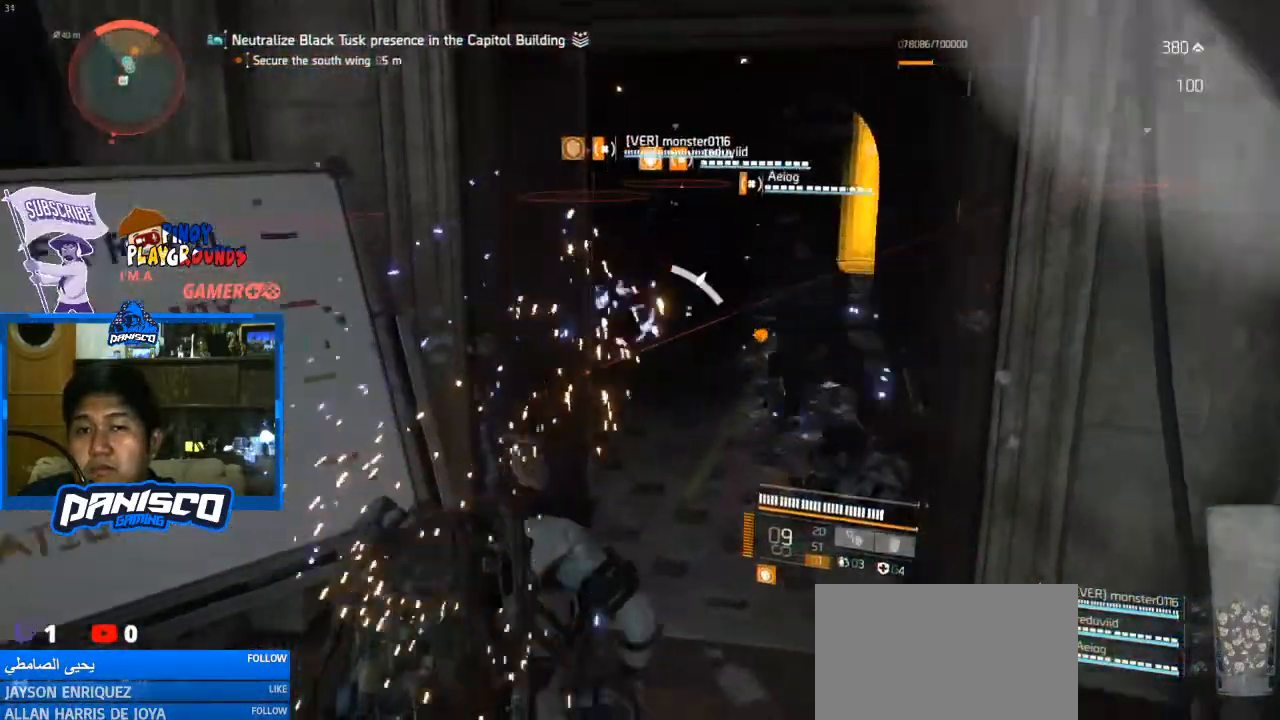
{"keys": ["shift", "w"], "mouse": [], "events": [[67, "d", "down"], [233, "d", "up"], [433, "shift", "down"]]}
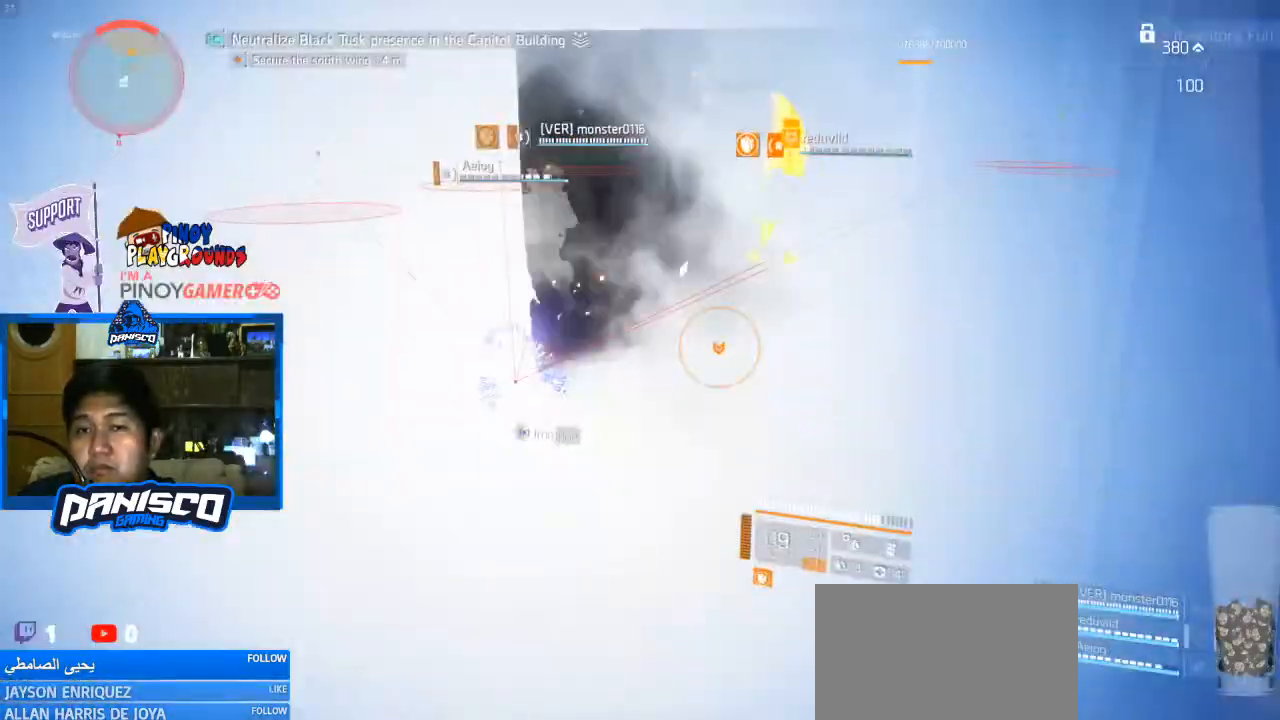
{"keys": ["w"], "mouse": [], "events": [[67, "shift", "up"]]}
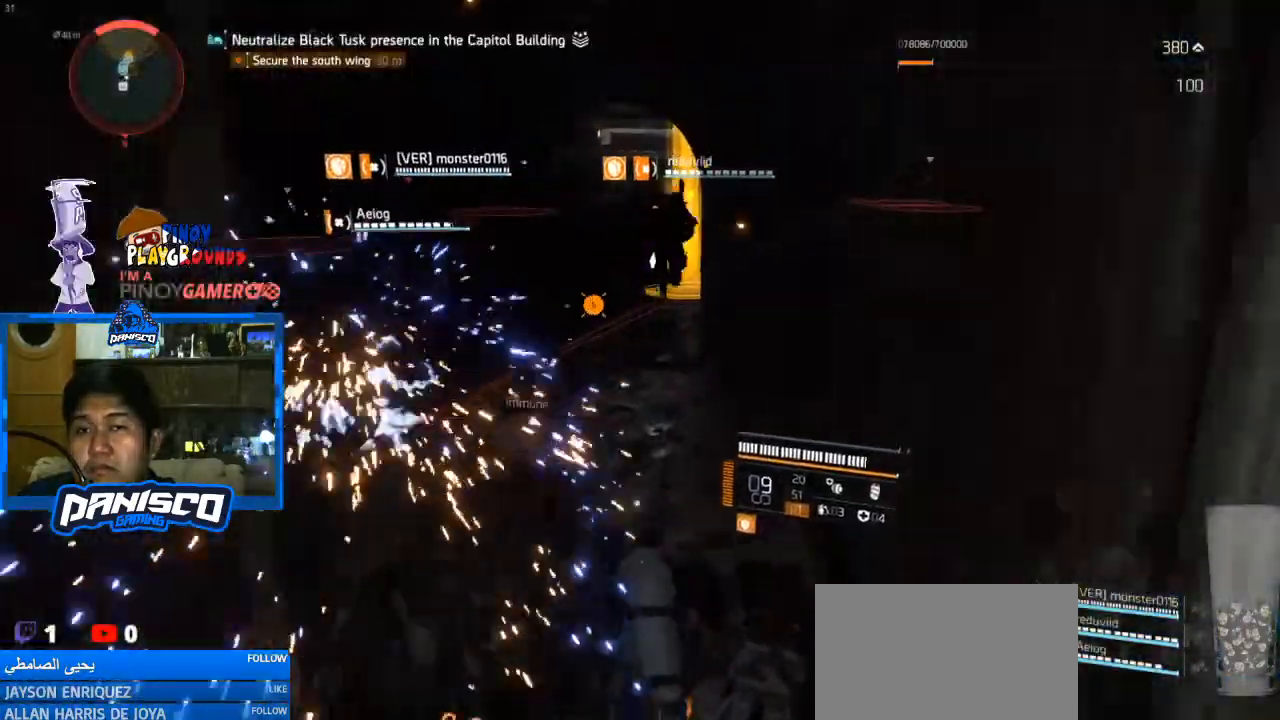
{"keys": ["w"], "mouse": [], "events": []}
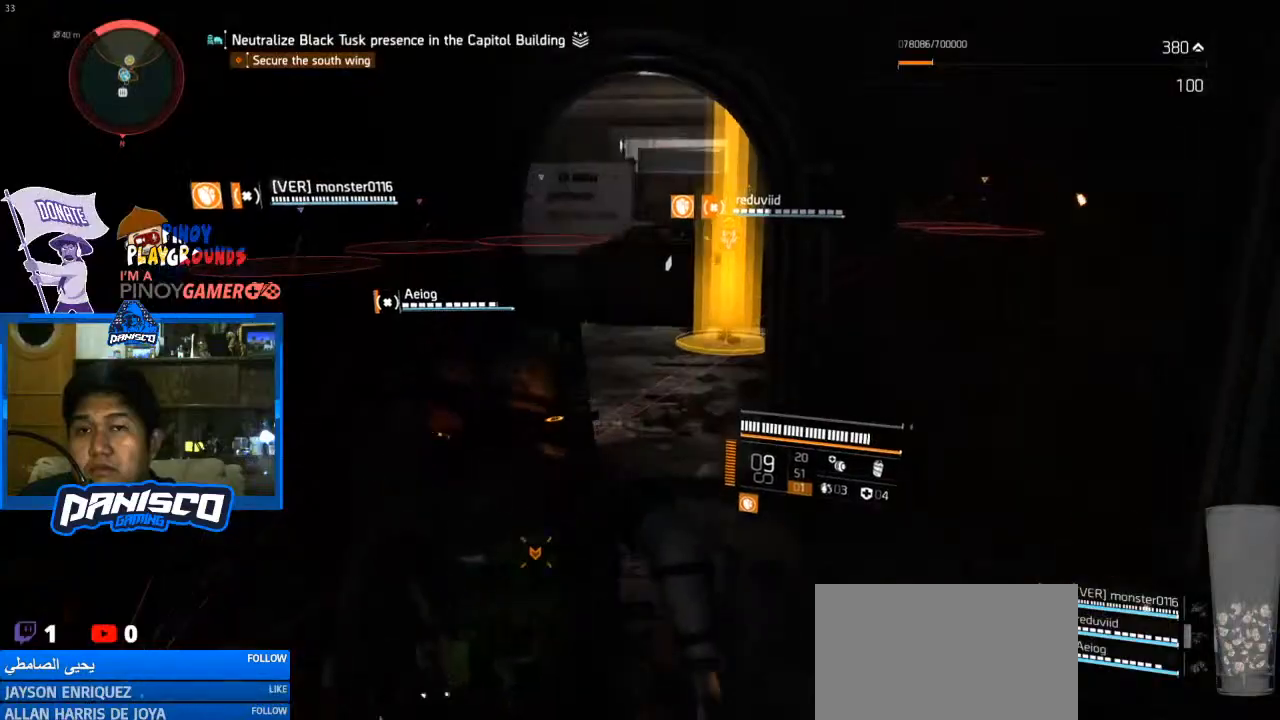
{"keys": ["w"], "mouse": [], "events": []}
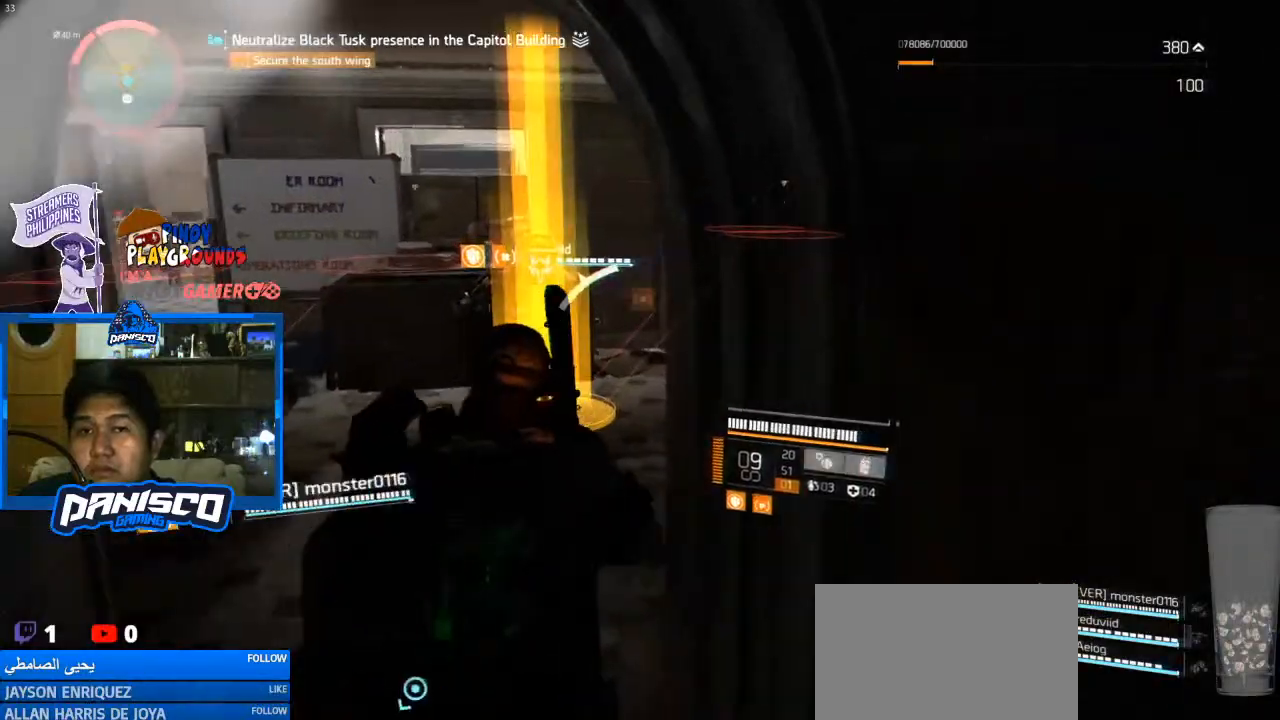
{"keys": ["w"], "mouse": [], "events": []}
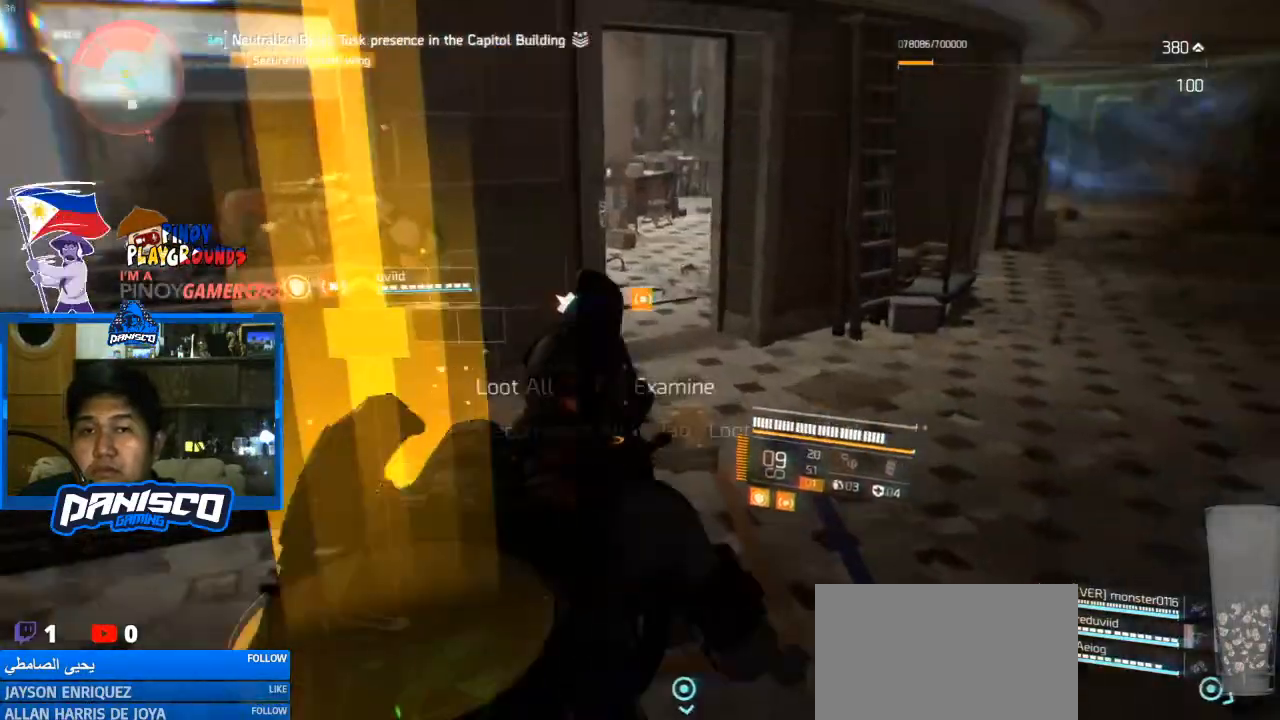
{"keys": ["d", "w"], "mouse": [], "events": [[33, "d", "down"]]}
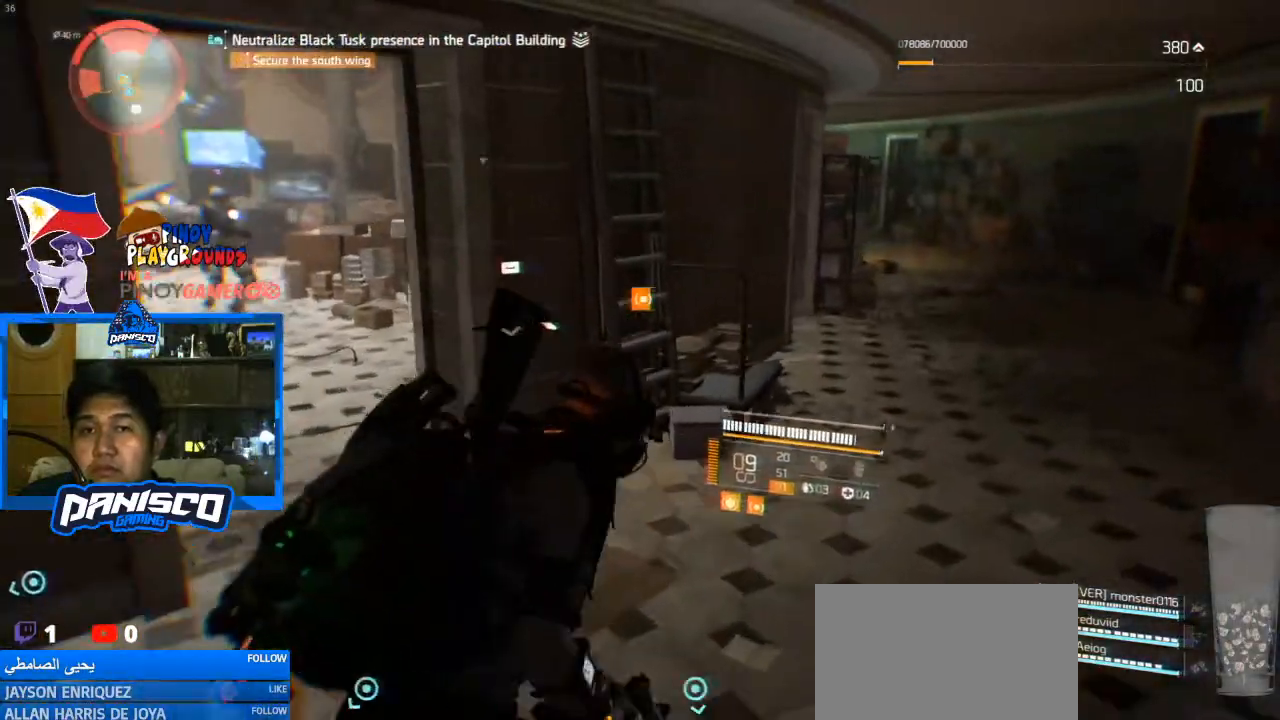
{"keys": [], "mouse": [], "events": [[100, "d", "up"], [233, "space", "down"], [333, "space", "up"], [333, "w", "up"]]}
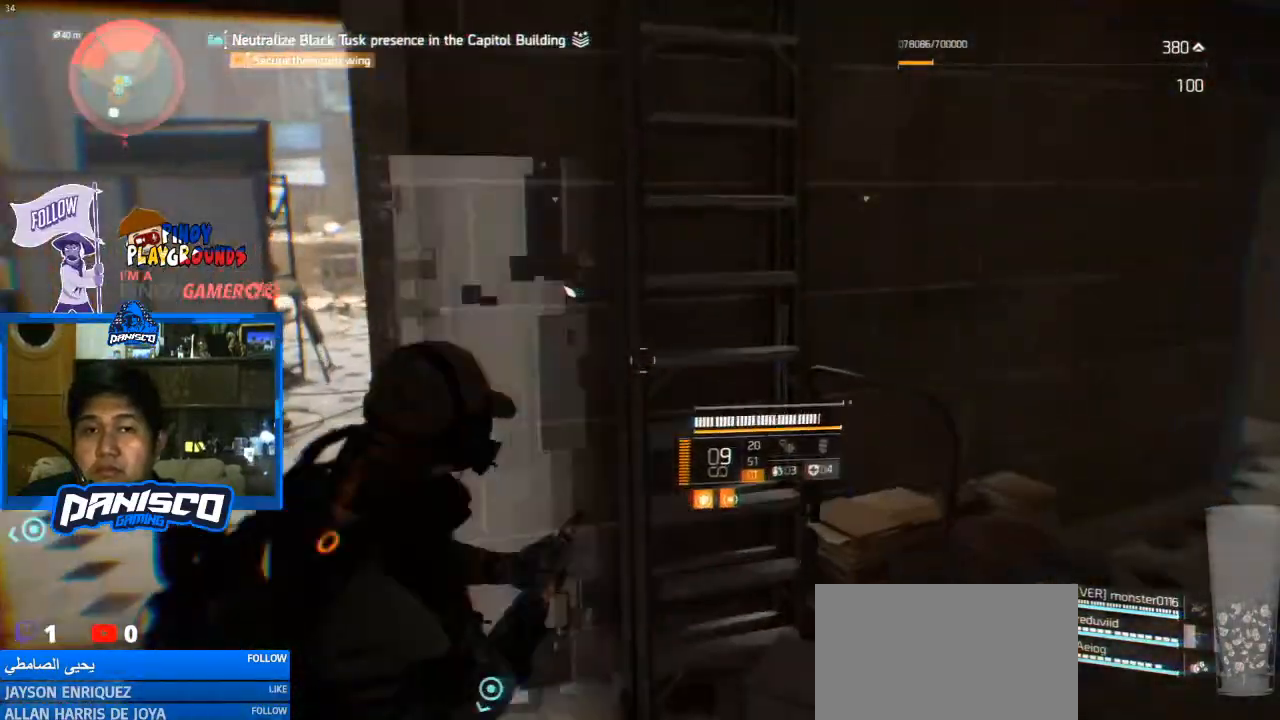
{"keys": ["a"], "mouse": [], "events": [[400, "a", "down"]]}
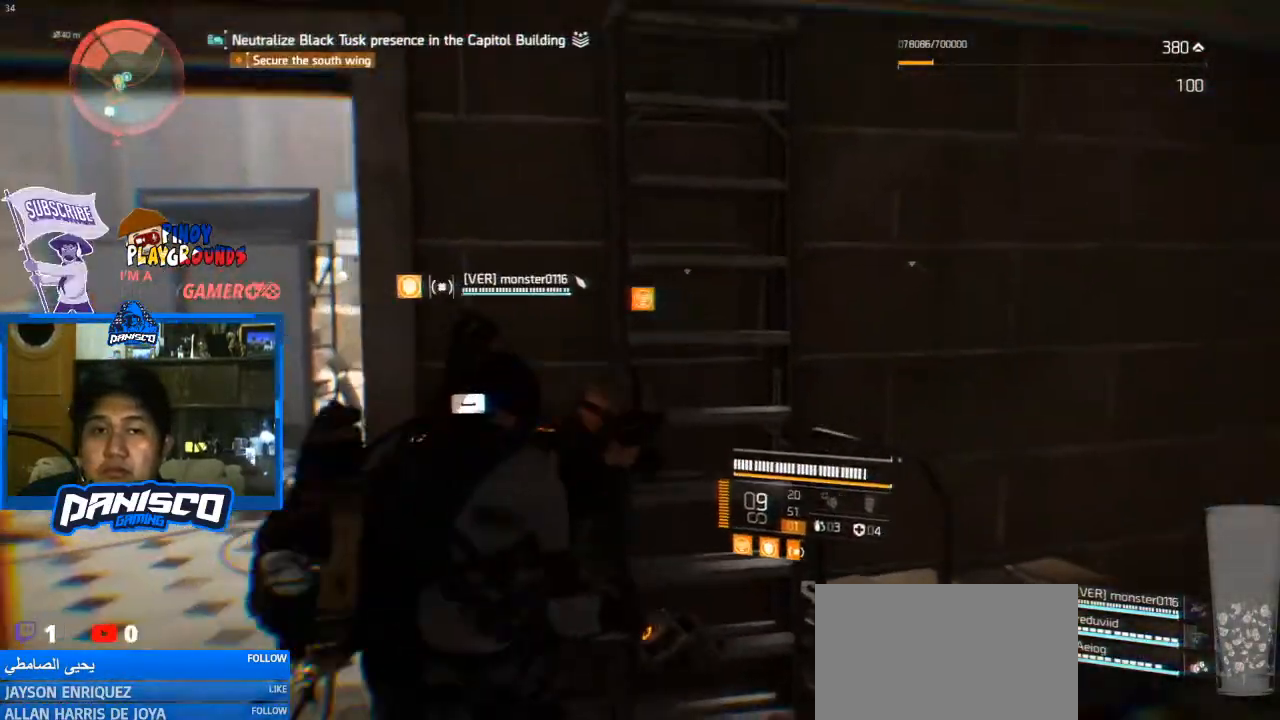
{"keys": [], "mouse": [], "events": [[33, "a", "up"]]}
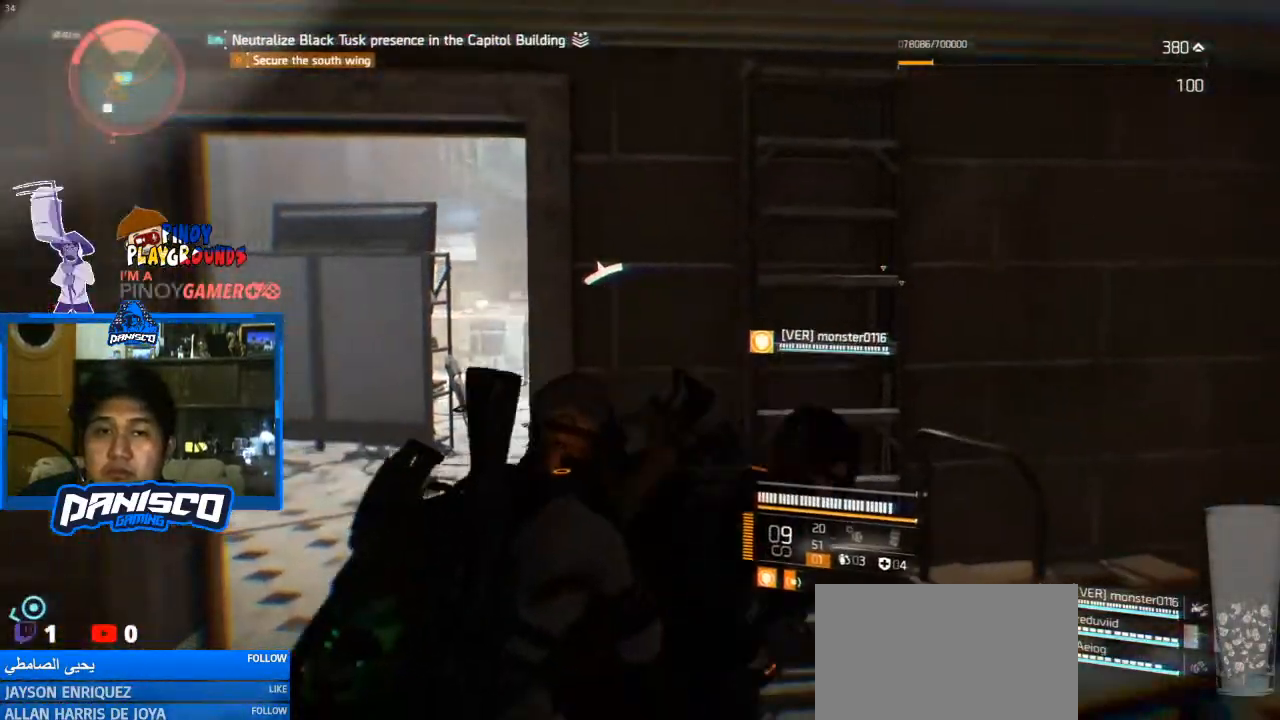
{"keys": ["a", "s"], "mouse": ["right"], "events": [[133, "s", "down"], [233, "mouse_right", "down"], [300, "a", "down"]]}
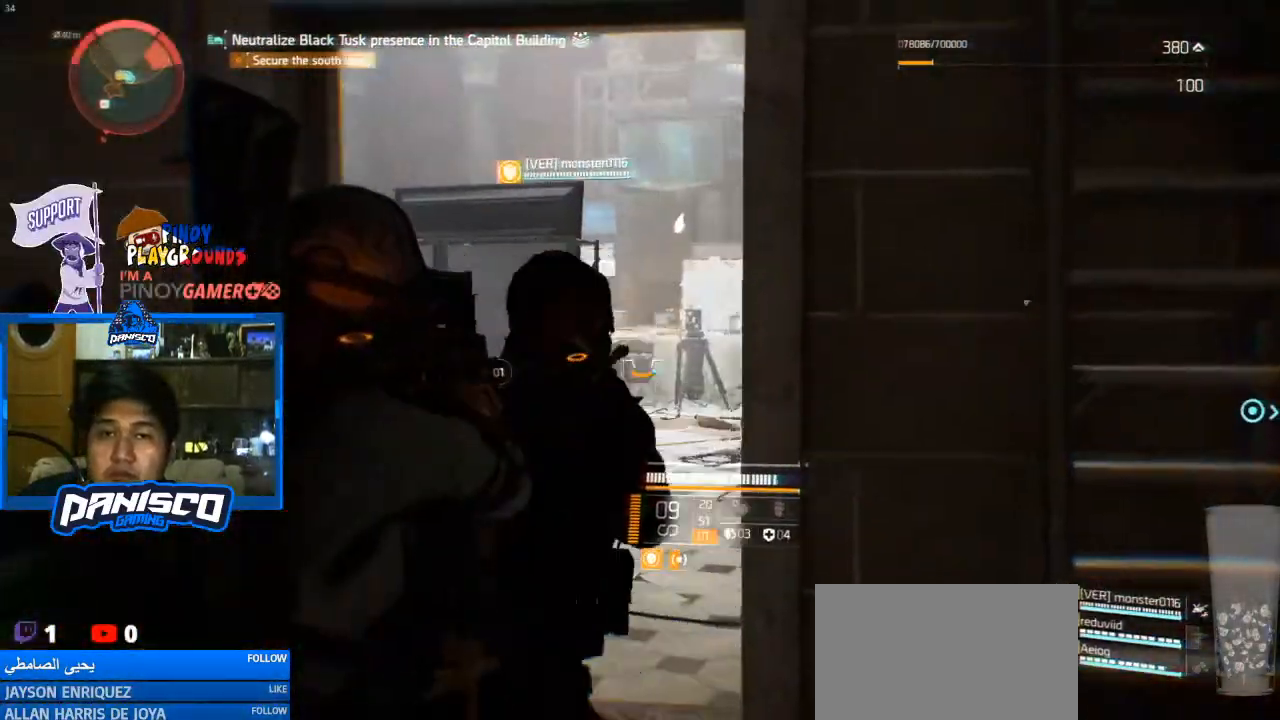
{"keys": [], "mouse": ["right"], "events": [[100, "s", "up"], [300, "a", "up"], [333, "mouse_left", "down"], [500, "mouse_left", "up"]]}
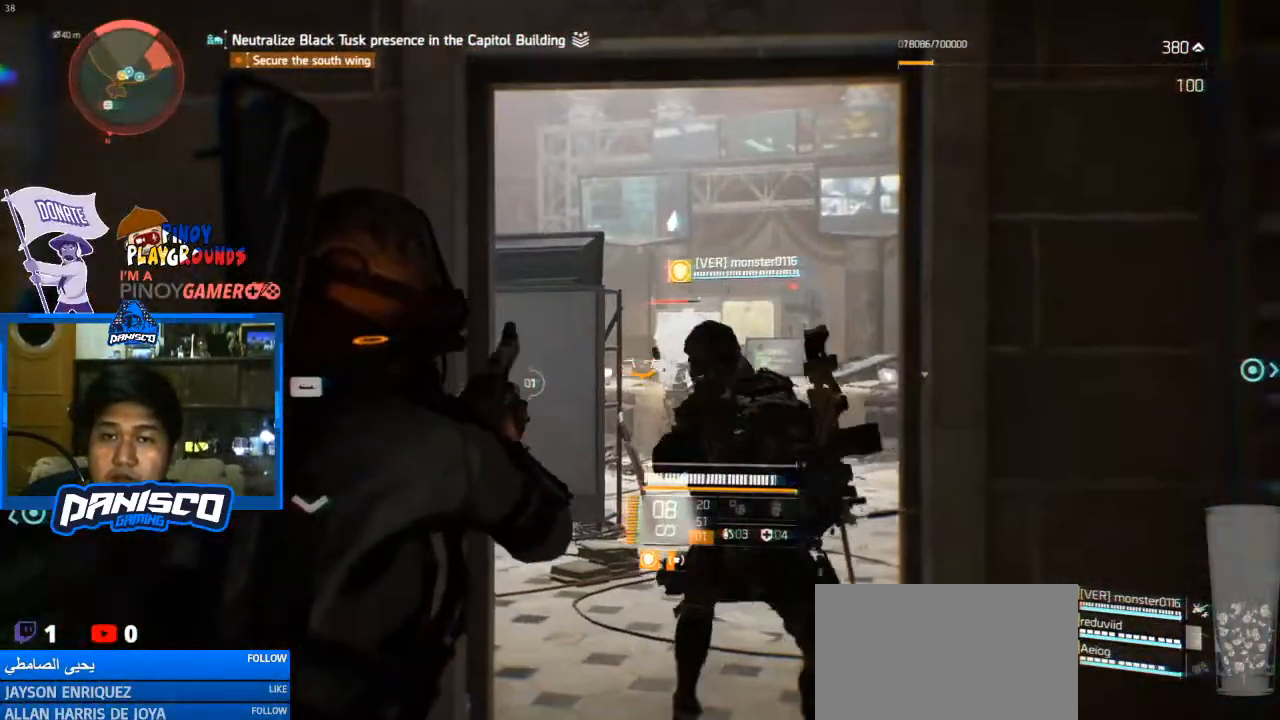
{"keys": [], "mouse": ["left", "right"], "events": [[67, "mouse_left", "down"], [133, "d", "down"], [167, "mouse_left", "up"], [233, "d", "up"], [267, "mouse_left", "down"], [367, "mouse_left", "up"], [467, "mouse_left", "down"]]}
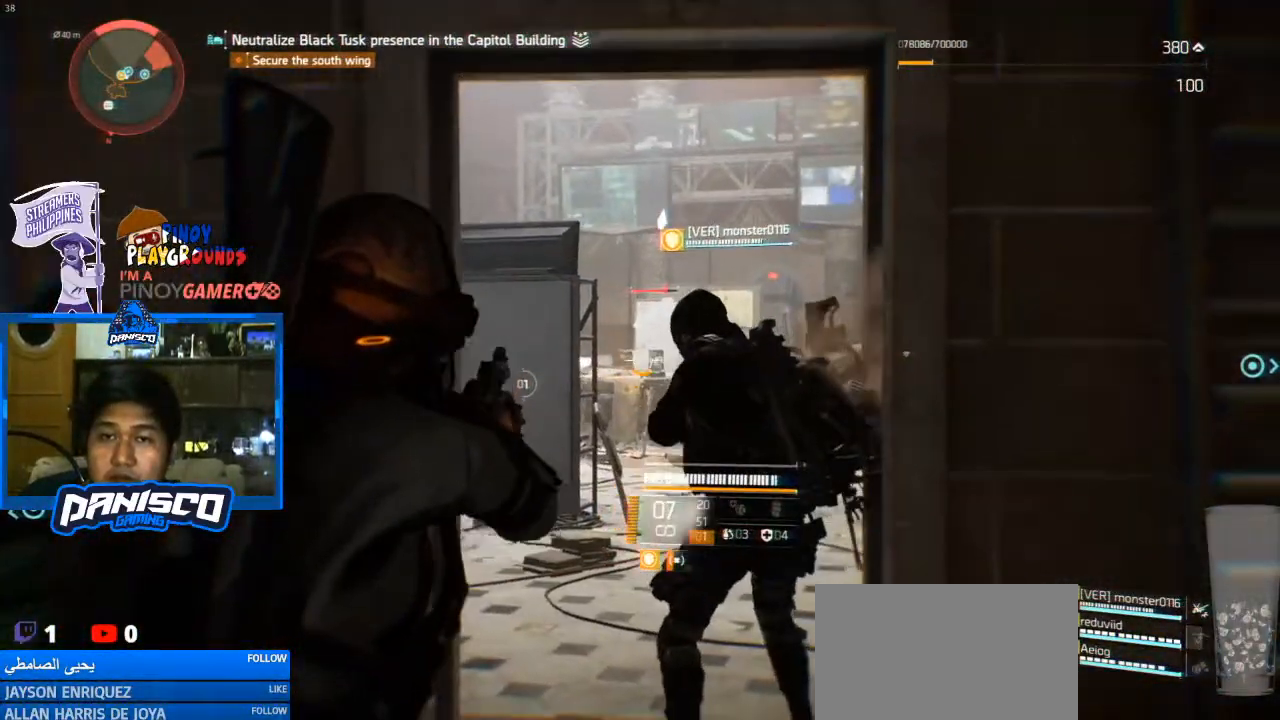
{"keys": [], "mouse": ["left", "right"], "events": [[67, "mouse_left", "up"], [100, "mouse_left", "down"], [233, "mouse_left", "up"], [300, "mouse_left", "down"], [433, "mouse_left", "up"], [467, "mouse_left", "down"]]}
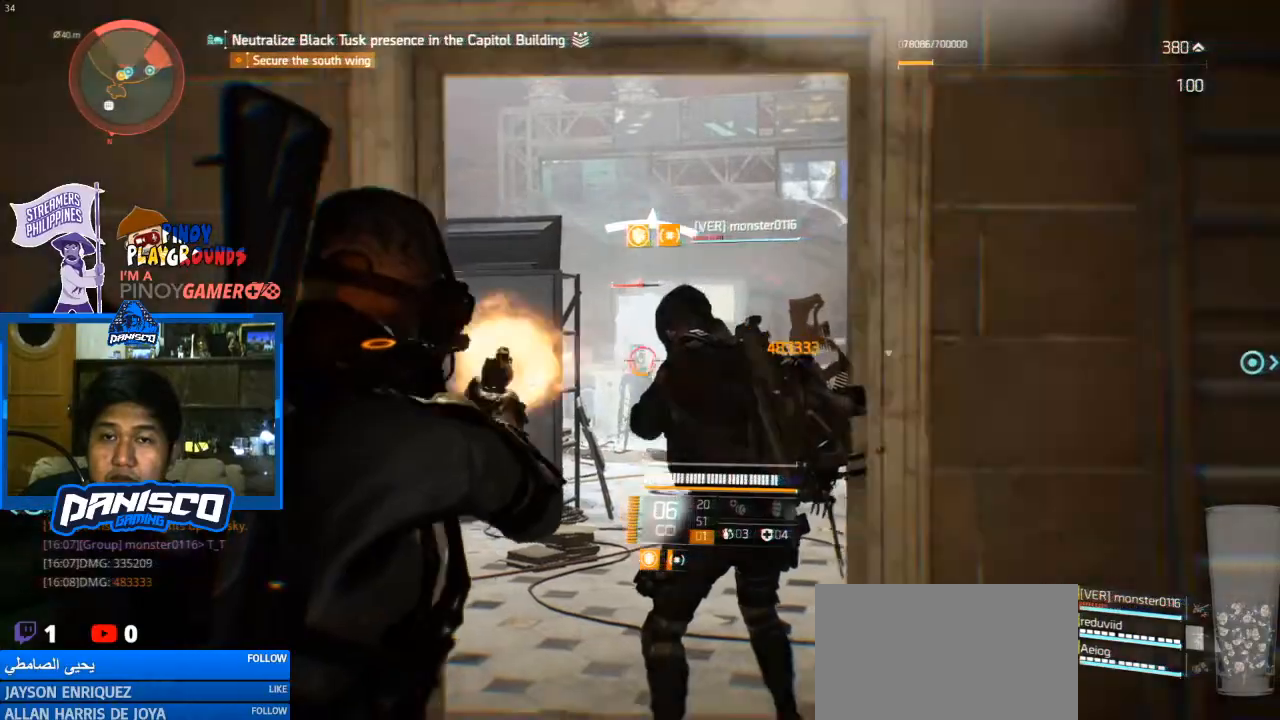
{"keys": [], "mouse": ["right"], "events": [[67, "mouse_left", "up"], [167, "mouse_left", "down"], [267, "mouse_left", "up"], [333, "mouse_left", "down"], [433, "mouse_left", "up"]]}
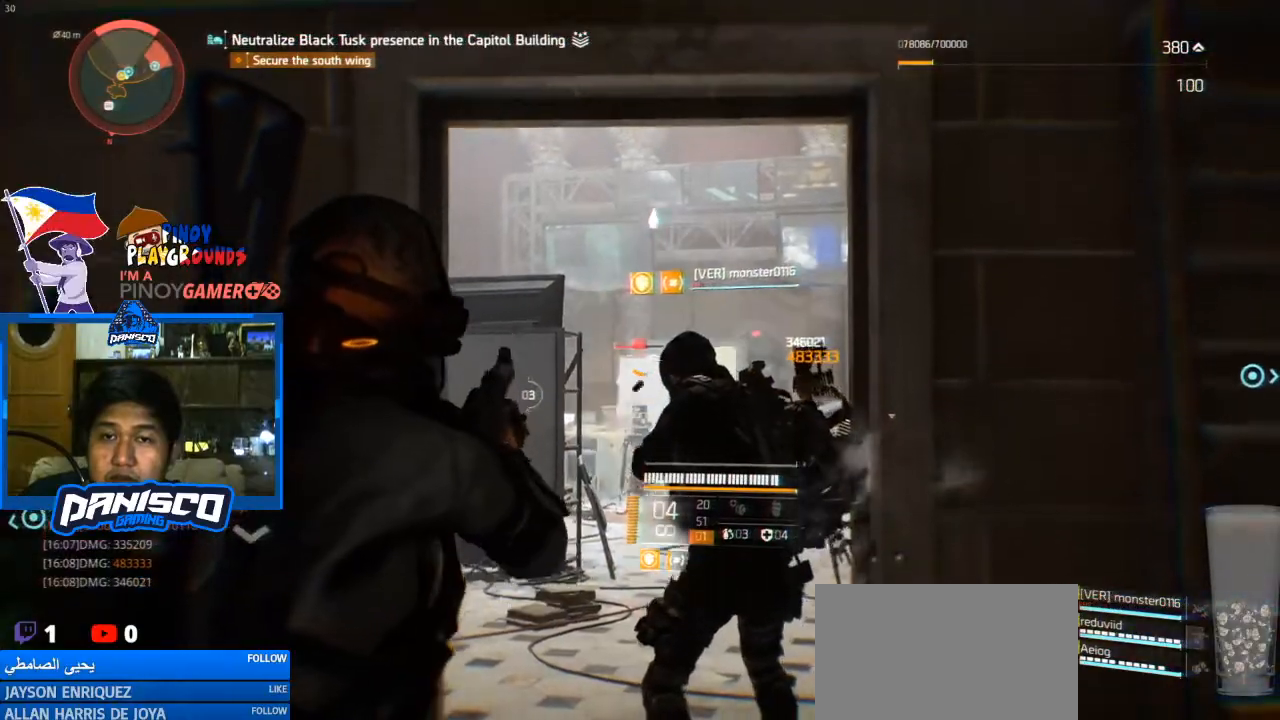
{"keys": [], "mouse": ["right"], "events": [[33, "mouse_left", "down"], [133, "mouse_left", "up"], [233, "mouse_left", "down"], [367, "mouse_left", "up"]]}
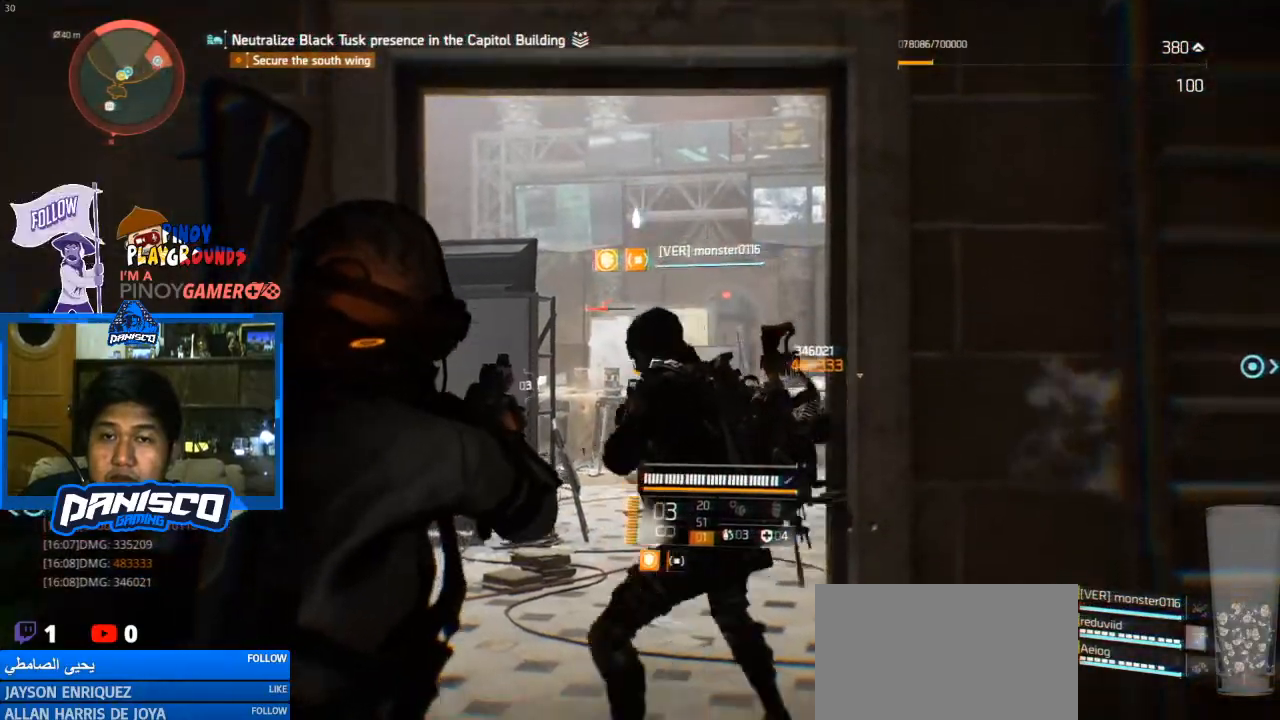
{"keys": [], "mouse": ["right"], "events": [[267, "mouse_left", "down"], [433, "mouse_left", "up"]]}
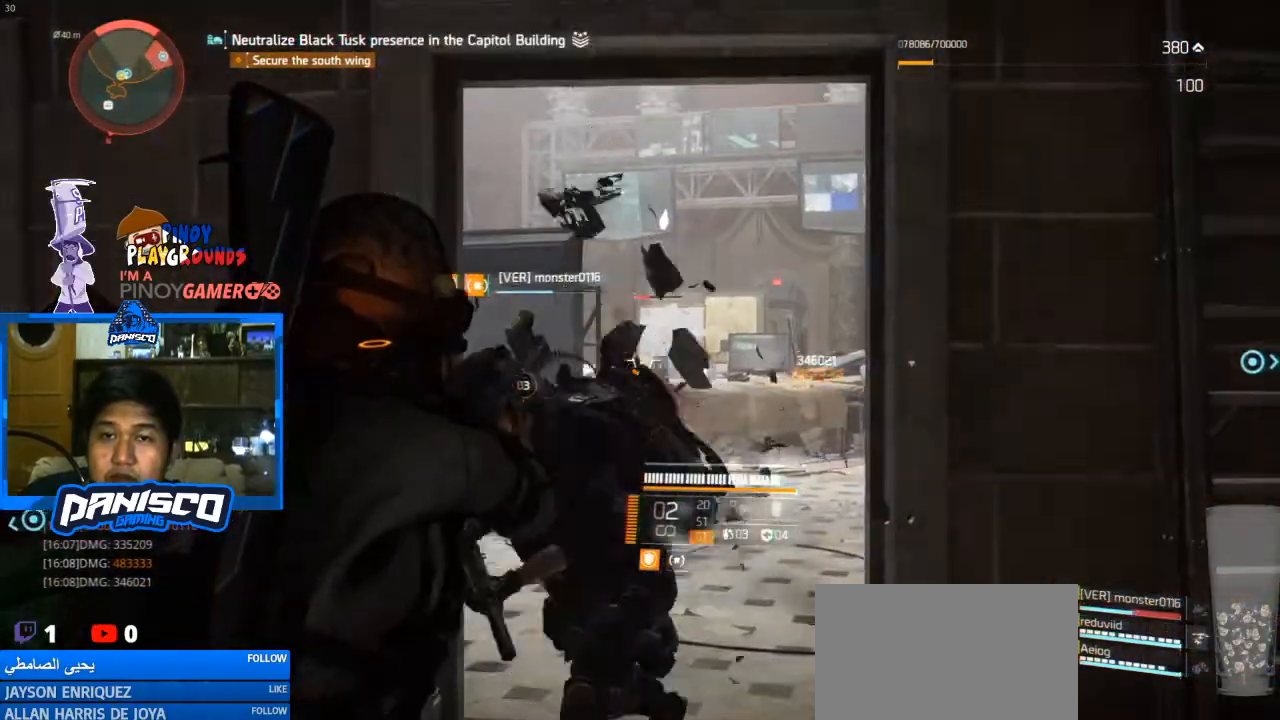
{"keys": [], "mouse": ["right"], "events": [[67, "mouse_left", "down"], [200, "mouse_left", "up"], [267, "mouse_left", "down"], [400, "mouse_left", "up"]]}
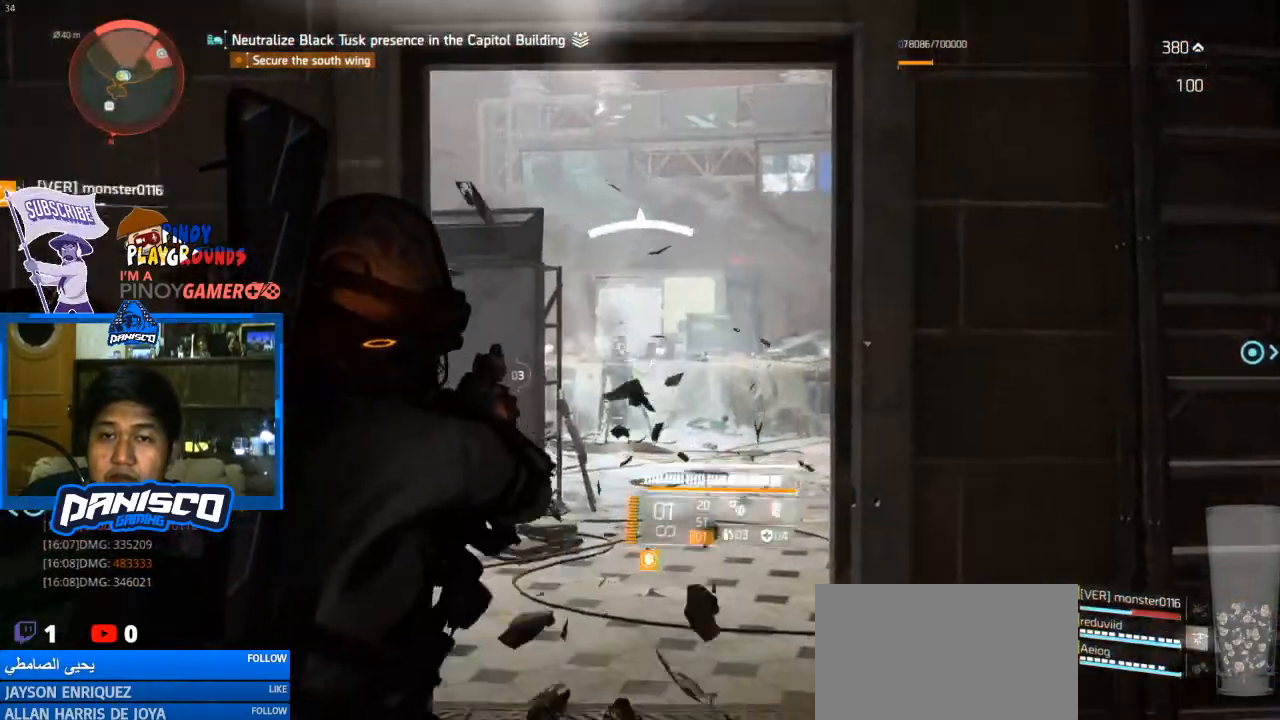
{"keys": [], "mouse": ["right"], "events": [[167, "mouse_left", "down"], [333, "mouse_left", "up"]]}
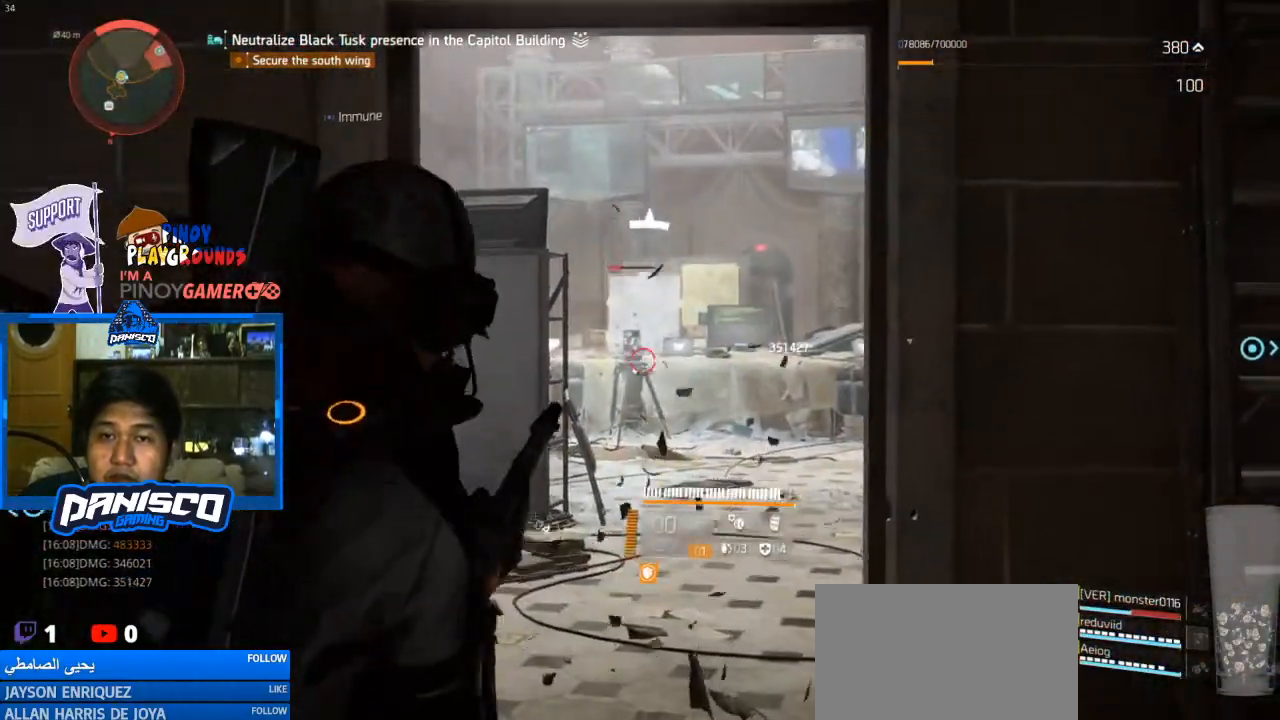
{"keys": ["a"], "mouse": [], "events": [[100, "mouse_left", "down"], [267, "mouse_left", "up"], [367, "a", "down"], [433, "mouse_right", "up"]]}
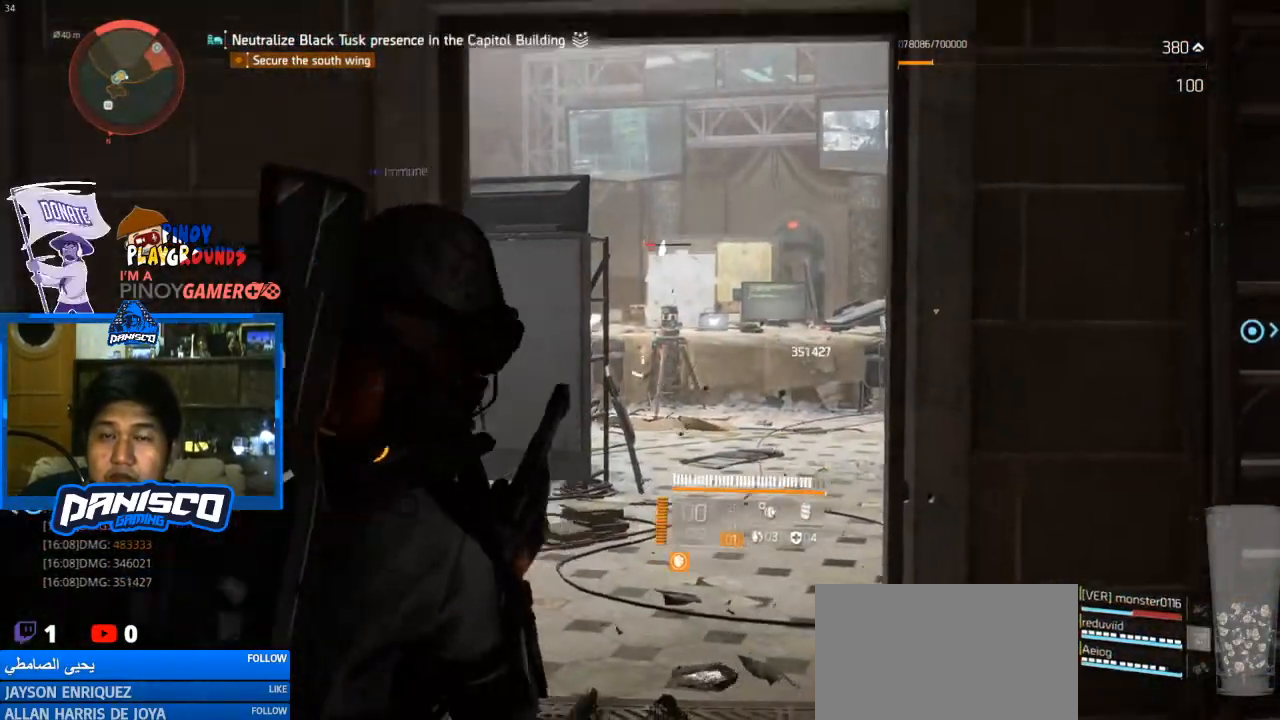
{"keys": ["d"], "mouse": [], "events": [[500, "a", "up"], [500, "d", "down"]]}
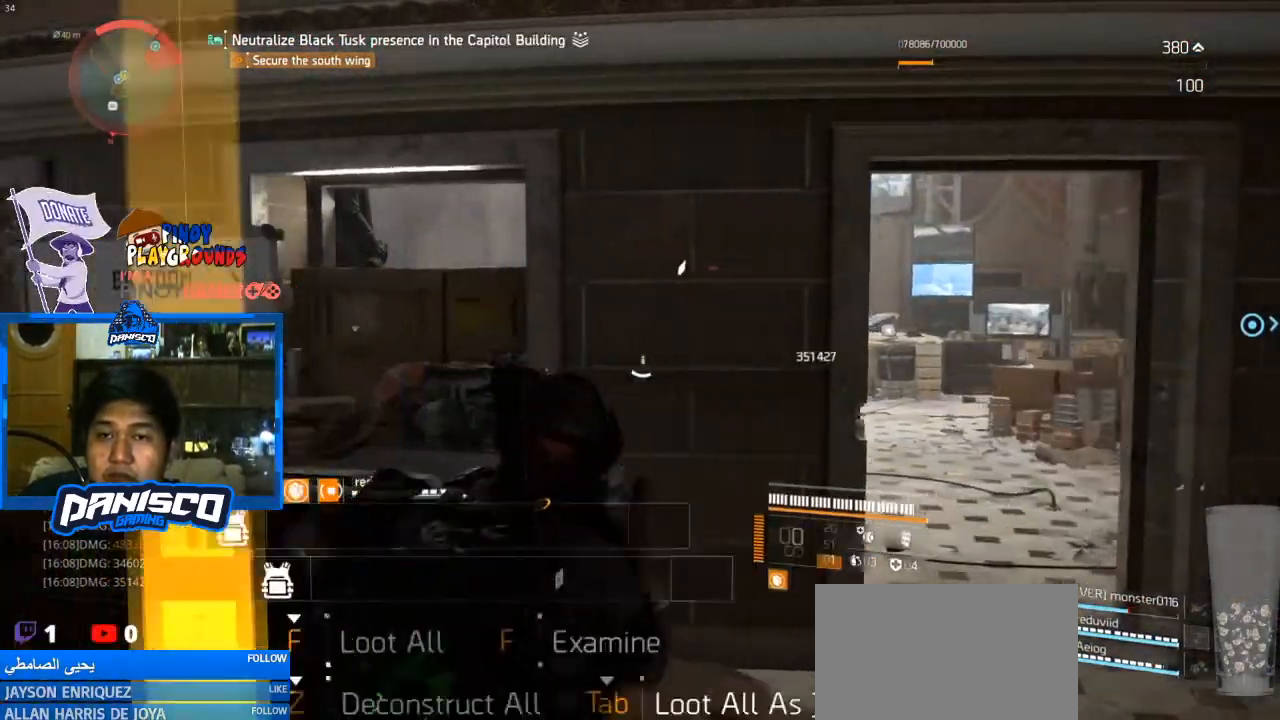
{"keys": ["d"], "mouse": ["right"], "events": [[300, "mouse_right", "down"]]}
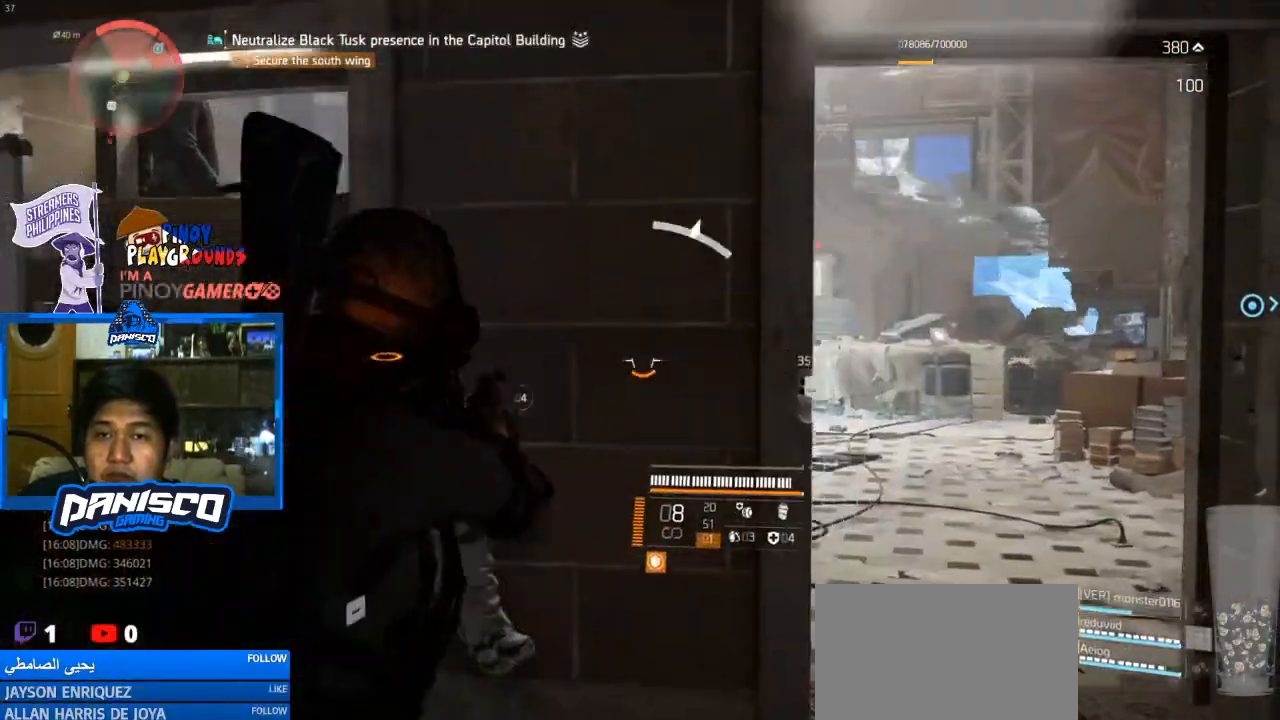
{"keys": [], "mouse": ["right"], "events": [[333, "d", "up"]]}
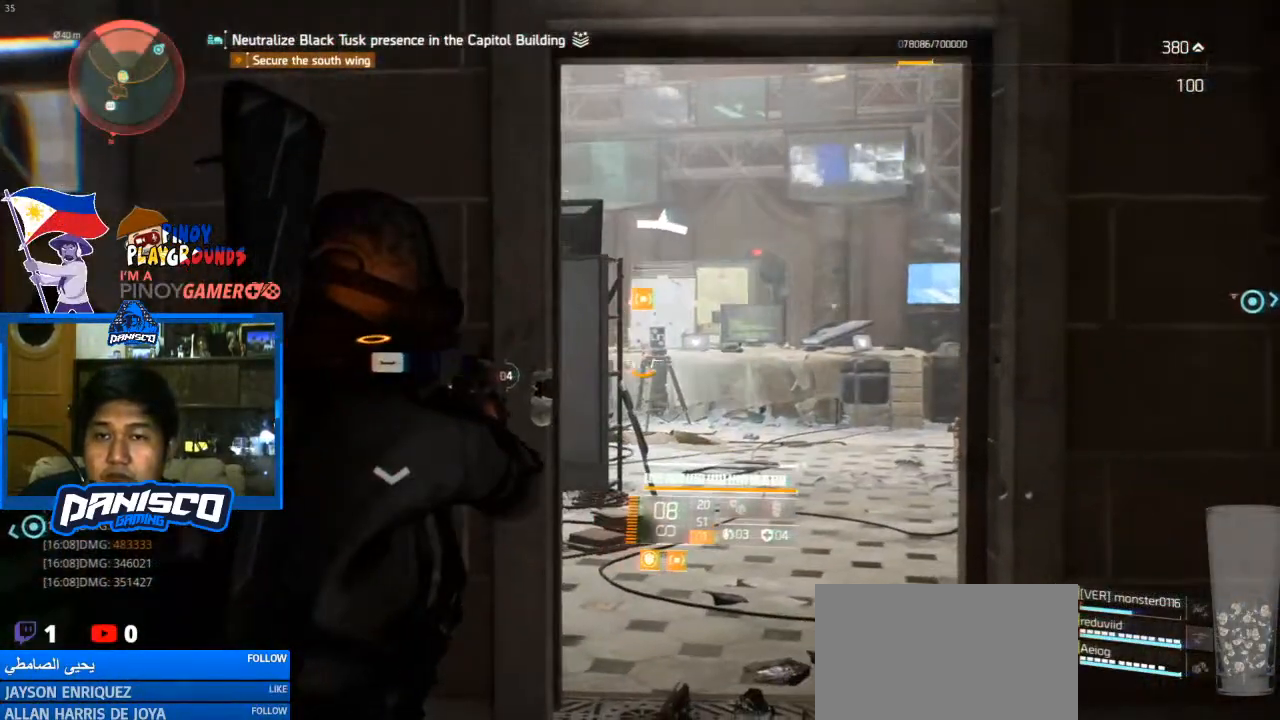
{"keys": [], "mouse": ["right"], "events": [[200, "mouse_left", "down"], [333, "mouse_left", "up"]]}
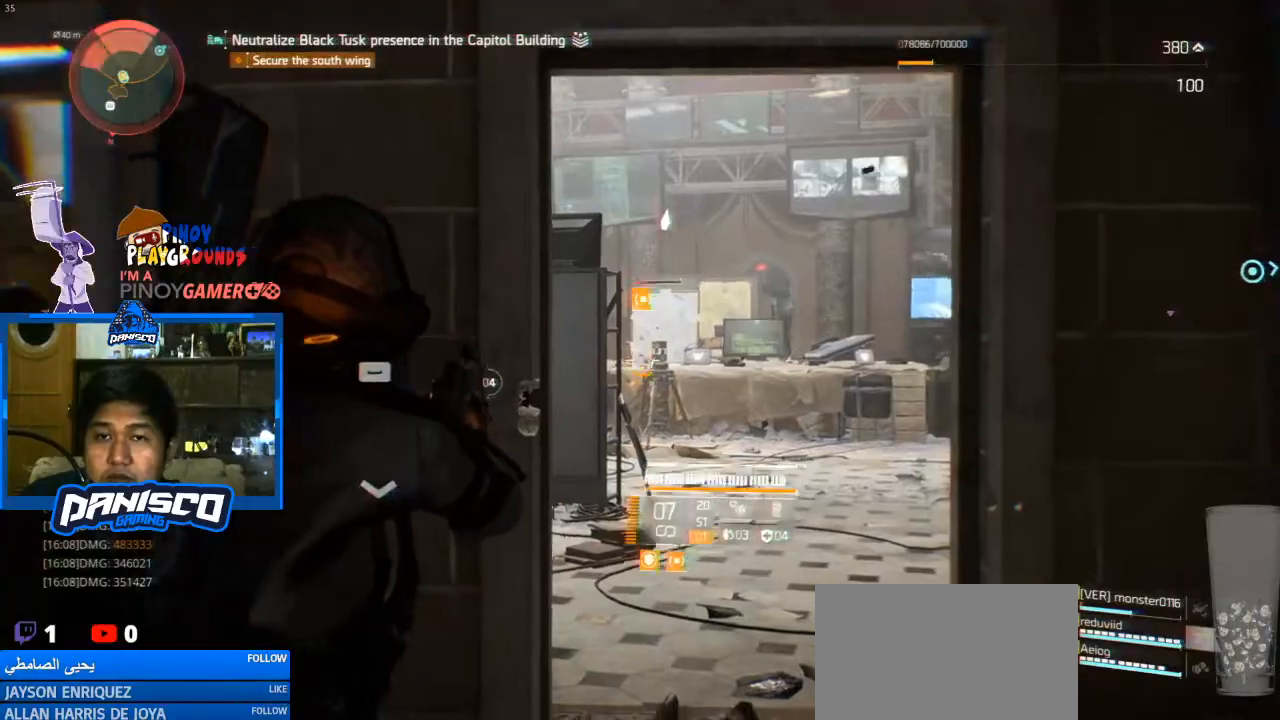
{"keys": [], "mouse": ["right"], "events": [[133, "mouse_left", "down"], [267, "mouse_left", "up"]]}
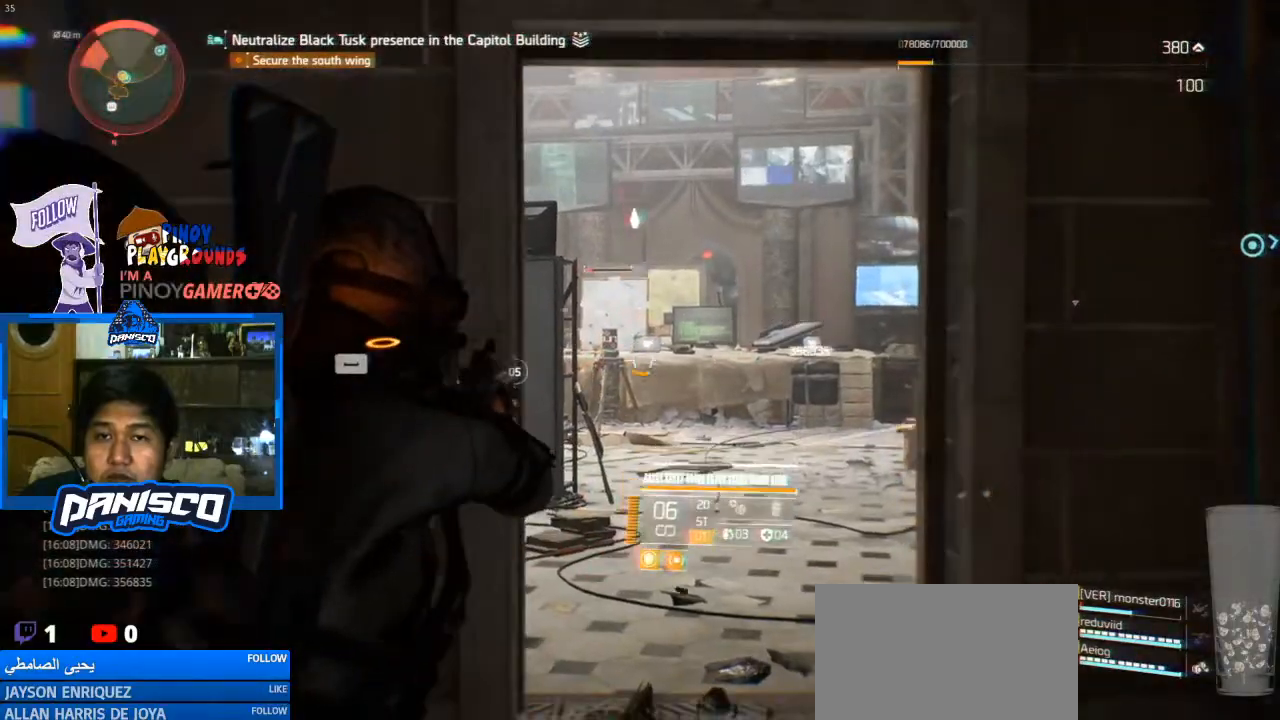
{"keys": [], "mouse": ["right"], "events": [[200, "mouse_left", "down"], [367, "mouse_left", "up"]]}
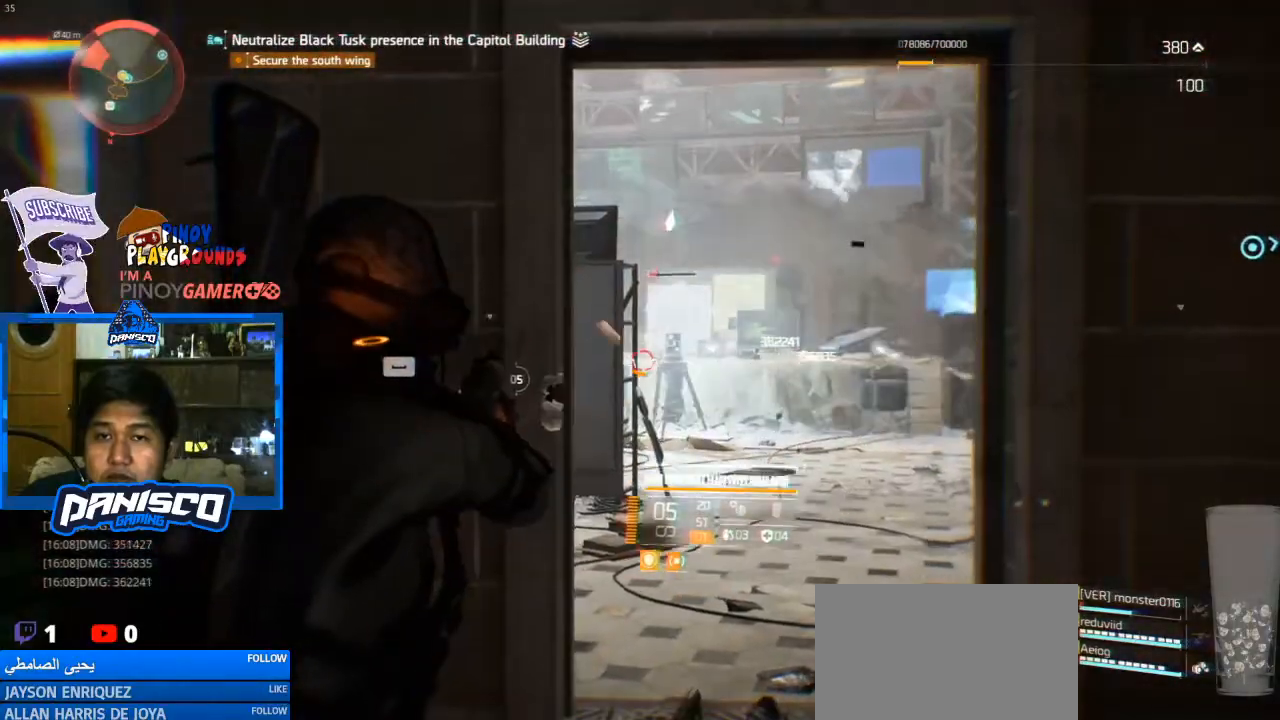
{"keys": [], "mouse": ["right"], "events": []}
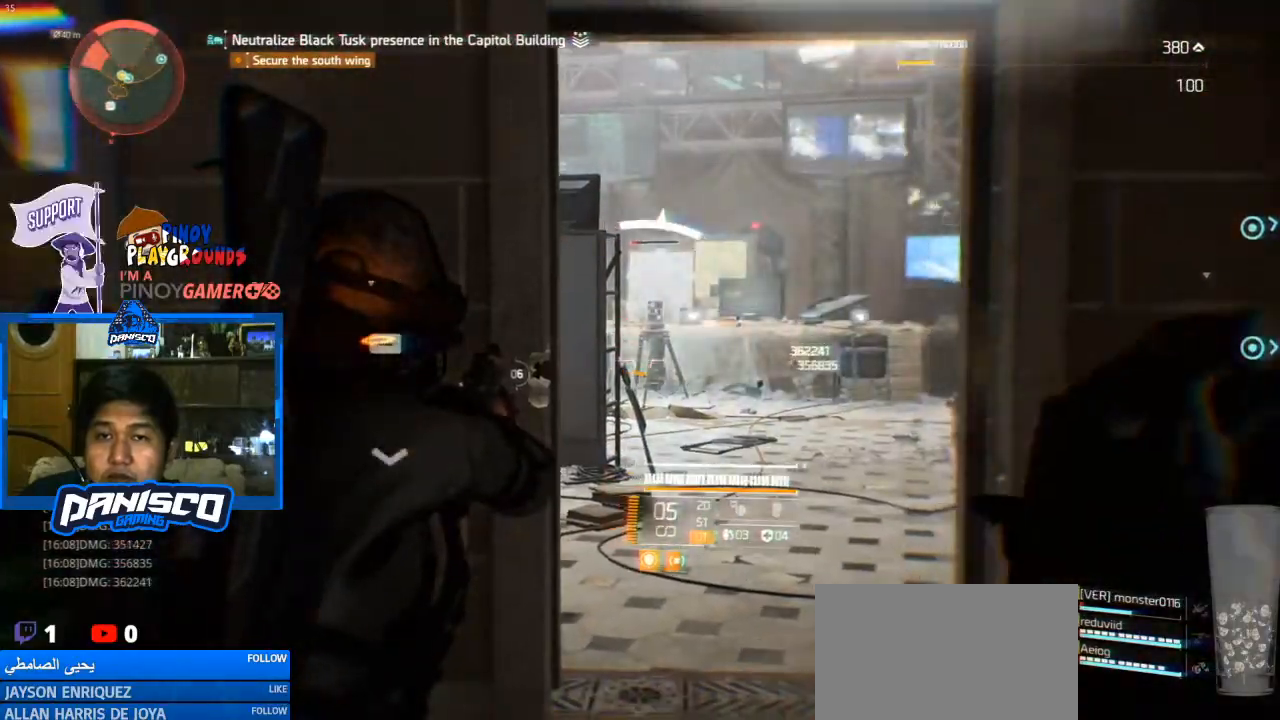
{"keys": [], "mouse": ["right"], "events": [[133, "mouse_left", "down"], [367, "mouse_left", "up"]]}
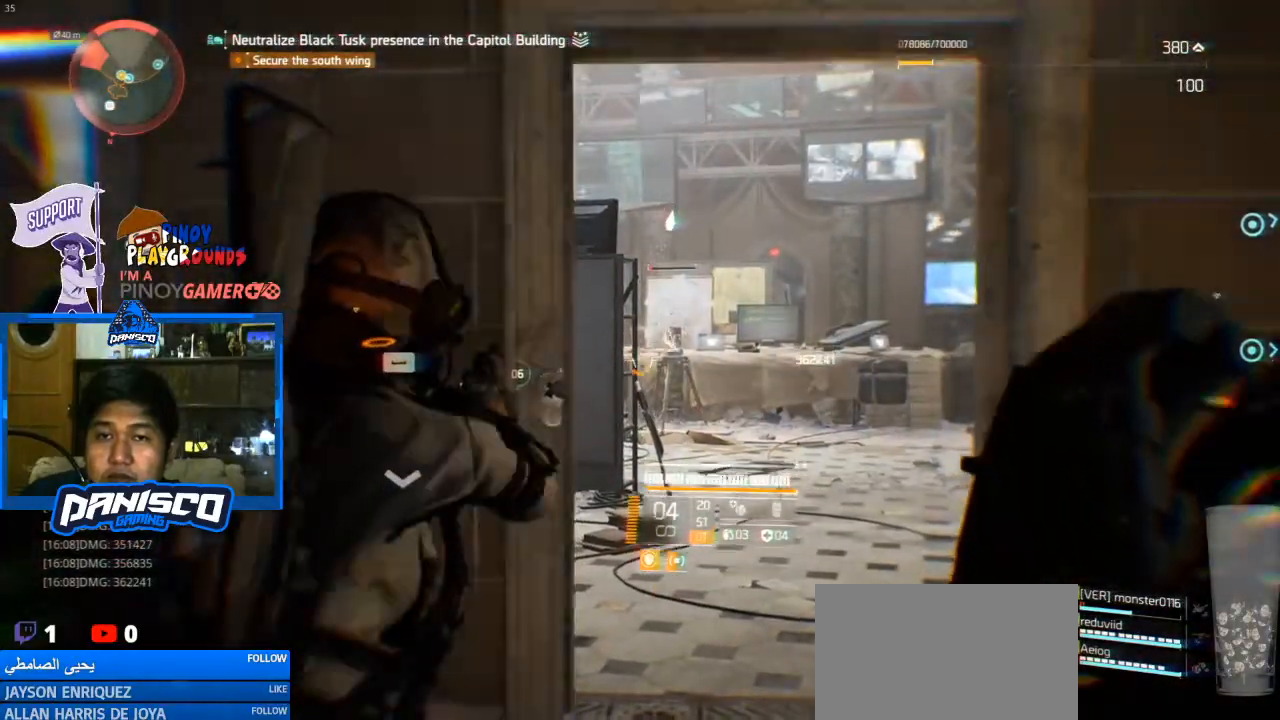
{"keys": [], "mouse": ["right"], "events": [[233, "mouse_left", "down"], [367, "mouse_left", "up"]]}